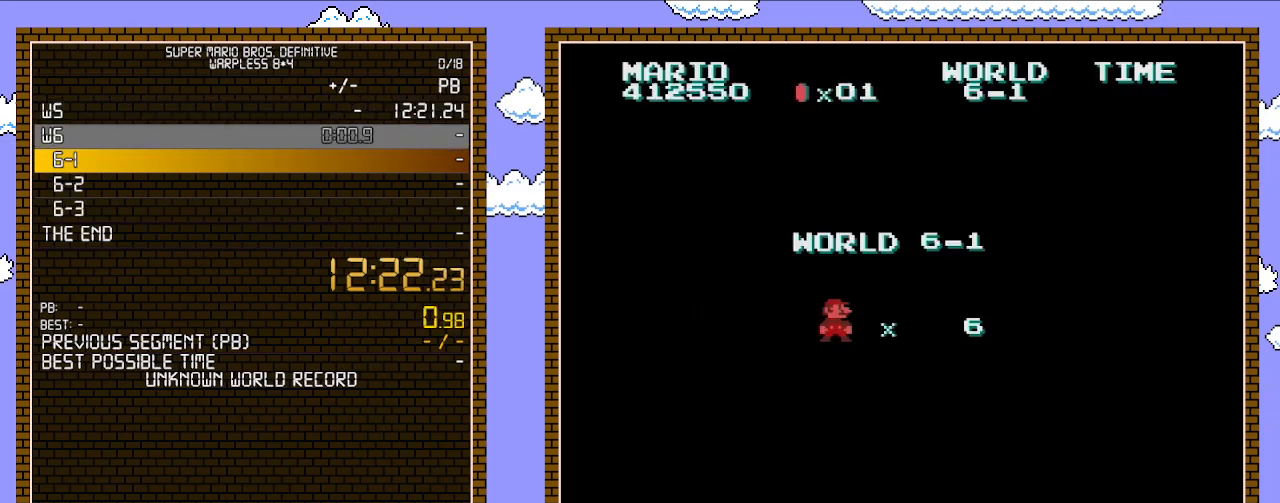
Gameplay with a controller (Nintendo layout); each line is a JSON object with the inputs held at the frame after it. "events" lists button and stick changes between this image and that frame as [ms after this image, input, new state], when the widget could be followed in between. Not read: L3 R3.
{"buttons": ["B", "DPAD_RIGHT"], "events": [[67, "DPAD_RIGHT", "down"], [133, "B", "down"]]}
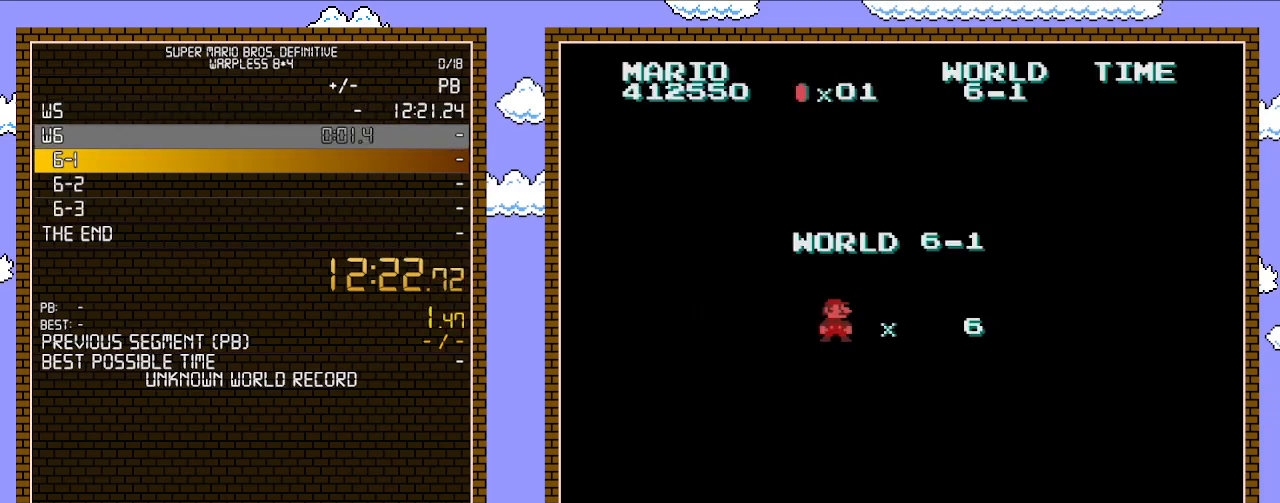
{"buttons": ["B", "DPAD_RIGHT"], "events": []}
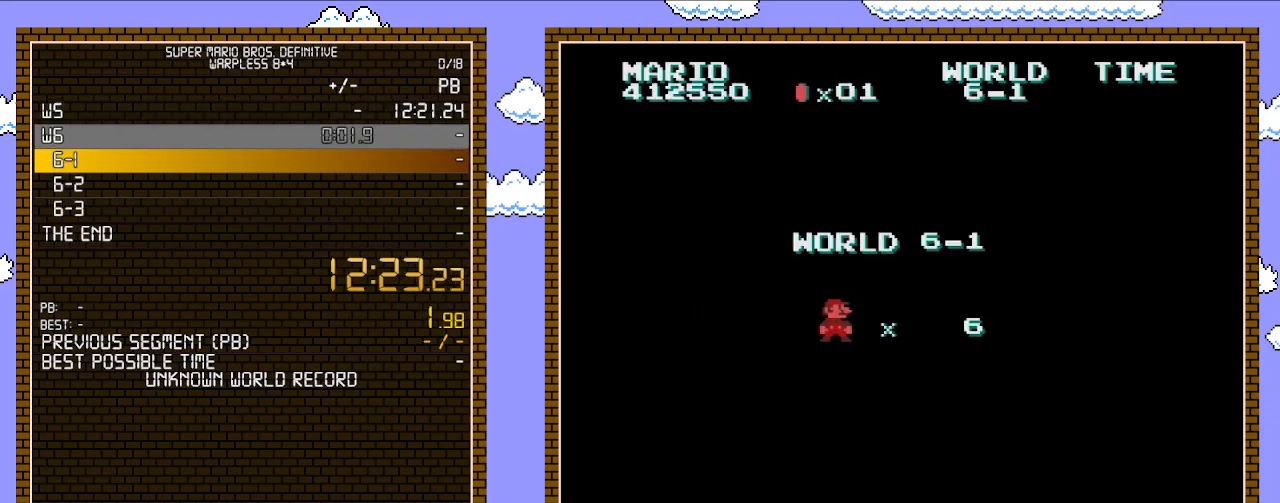
{"buttons": ["B", "DPAD_RIGHT"], "events": []}
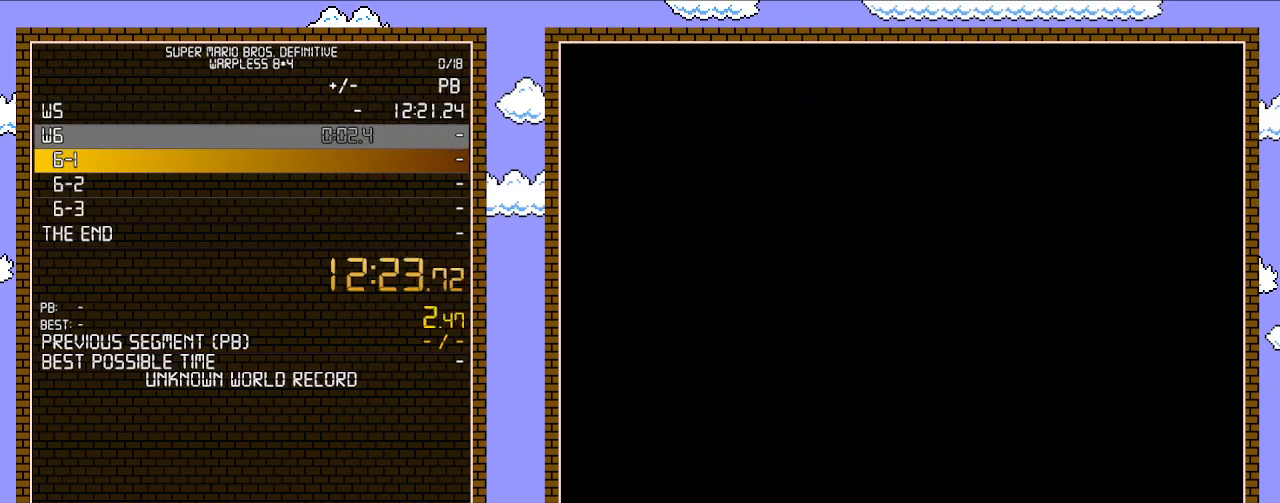
{"buttons": ["B", "DPAD_RIGHT"], "events": []}
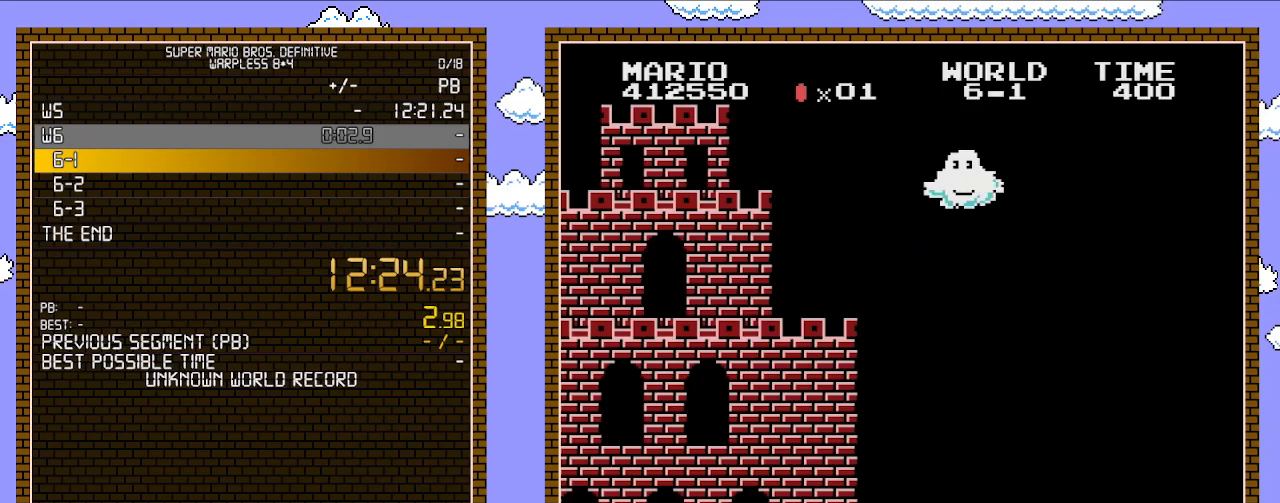
{"buttons": ["B", "DPAD_RIGHT"], "events": []}
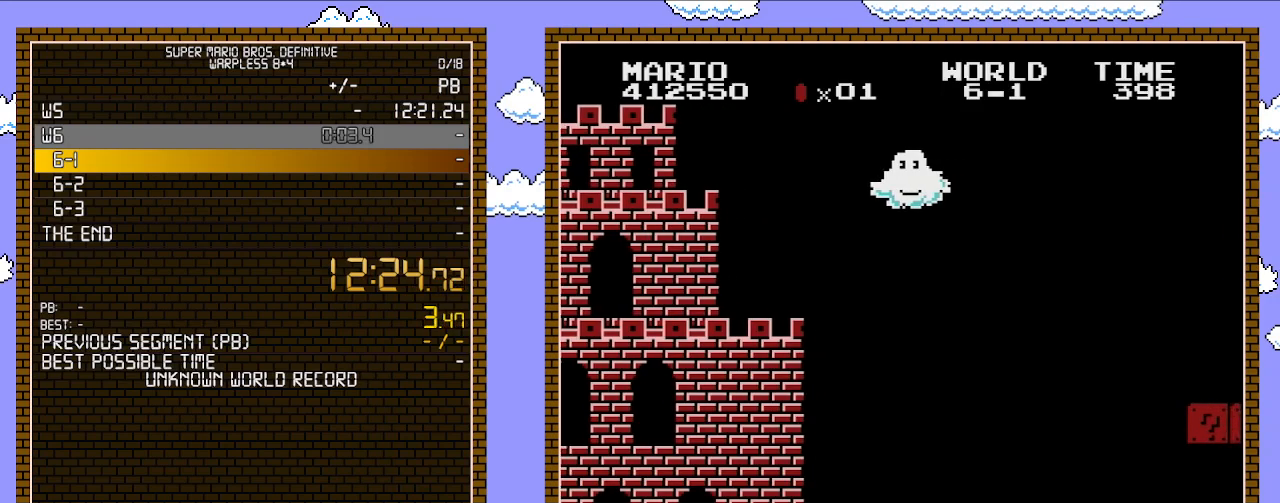
{"buttons": ["B", "DPAD_RIGHT"], "events": []}
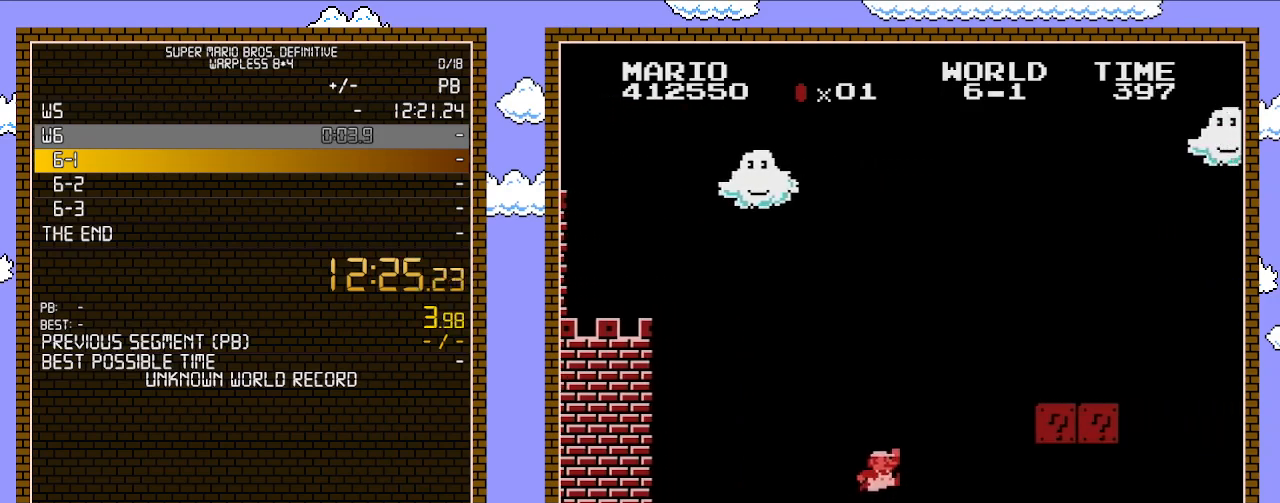
{"buttons": ["A", "B", "DPAD_RIGHT"], "events": [[133, "A", "down"]]}
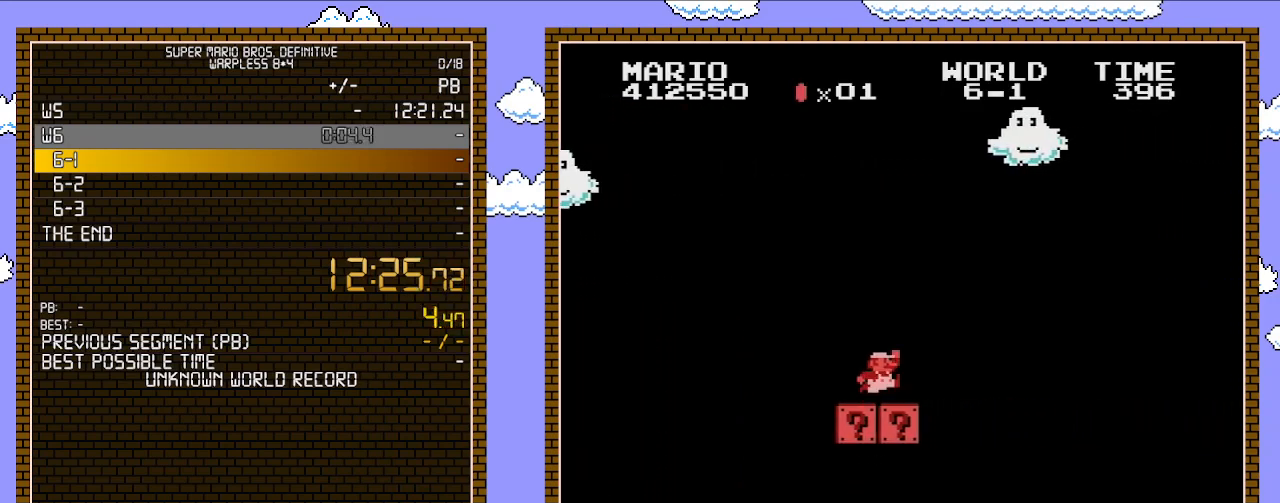
{"buttons": ["A", "B", "DPAD_RIGHT"], "events": [[17, "A", "up"], [233, "A", "down"]]}
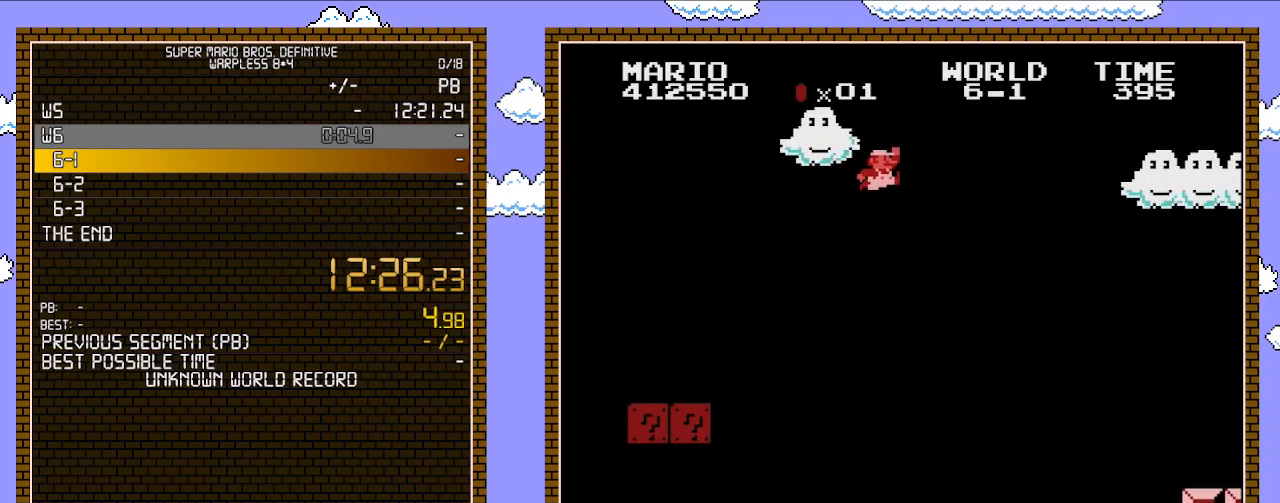
{"buttons": ["B", "DPAD_RIGHT"], "events": [[200, "A", "up"]]}
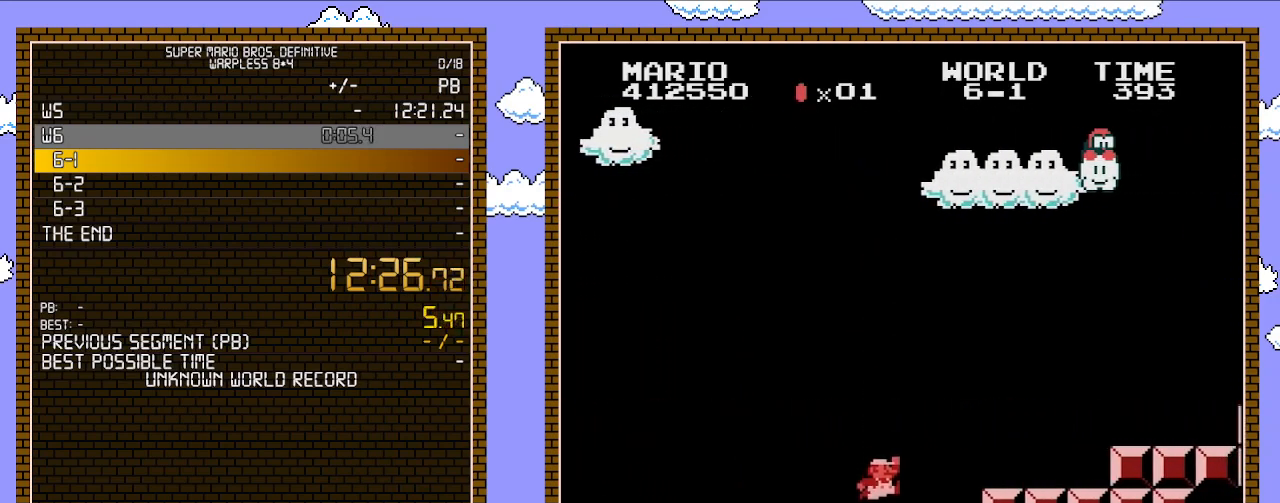
{"buttons": ["A", "B", "DPAD_RIGHT"], "events": [[350, "A", "down"]]}
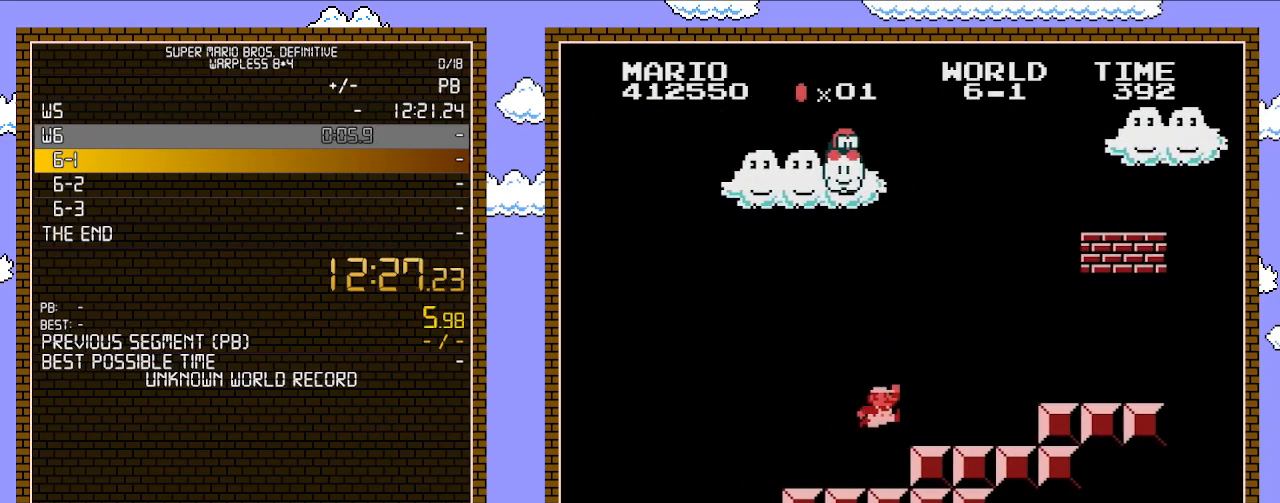
{"buttons": ["B", "DPAD_RIGHT"], "events": [[33, "A", "up"], [350, "A", "down"], [483, "A", "up"]]}
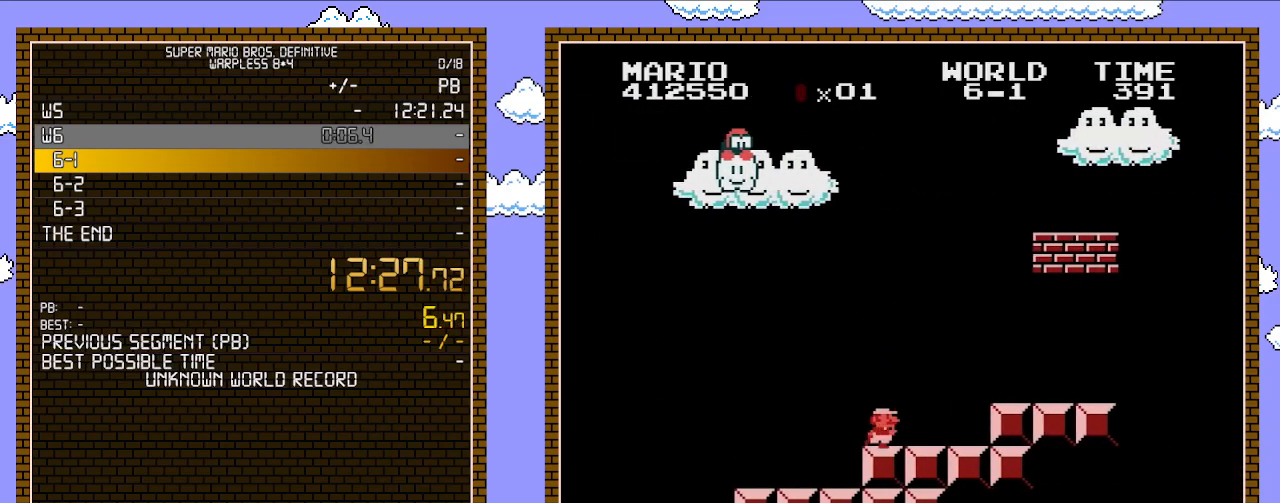
{"buttons": ["B", "DPAD_RIGHT"], "events": [[350, "A", "down"], [417, "A", "up"]]}
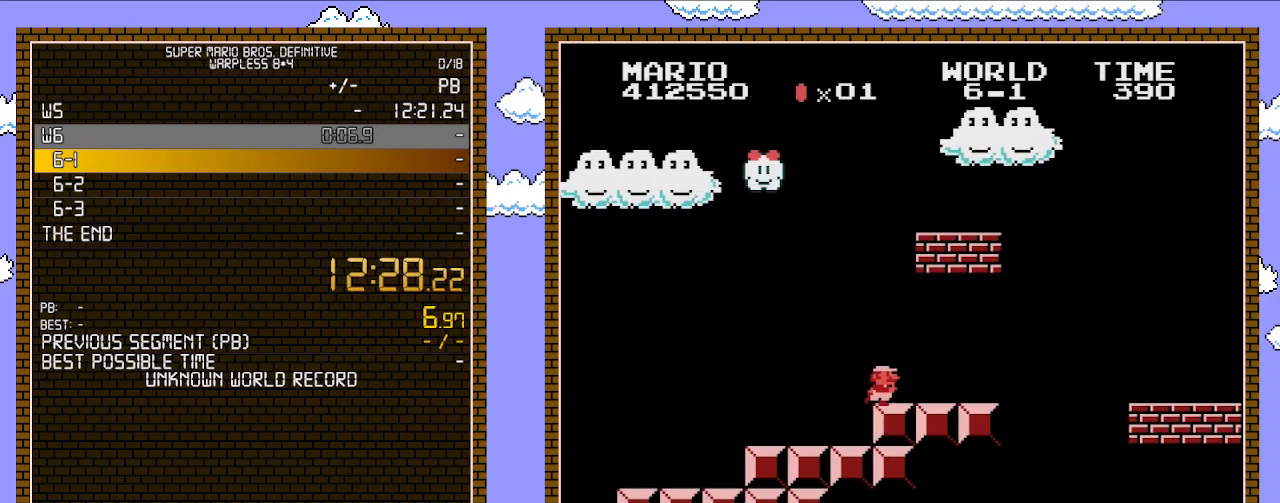
{"buttons": ["B", "DPAD_RIGHT"], "events": []}
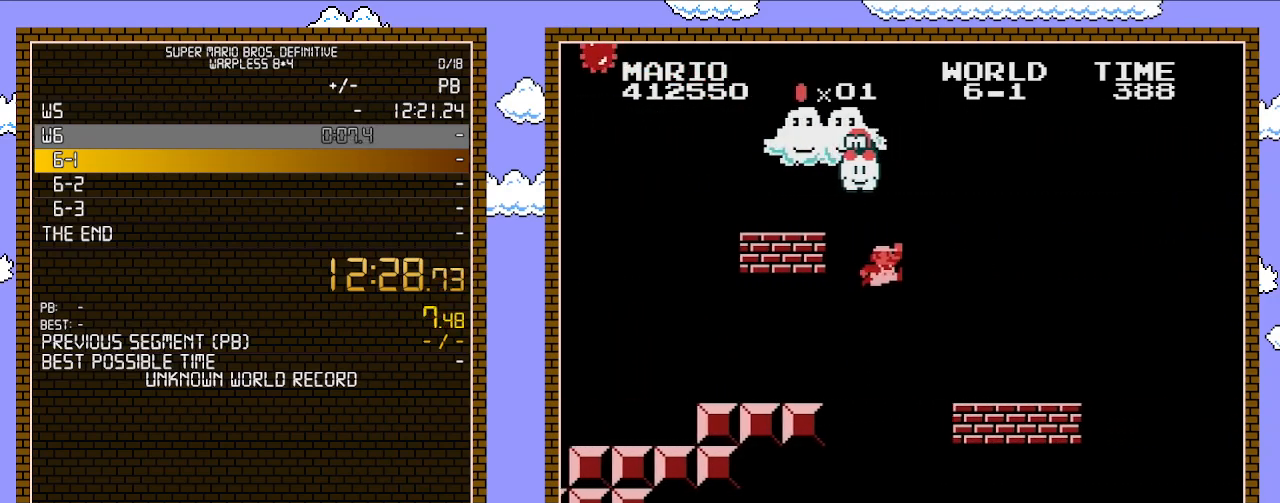
{"buttons": ["B", "DPAD_RIGHT"], "events": [[33, "A", "down"], [133, "A", "up"]]}
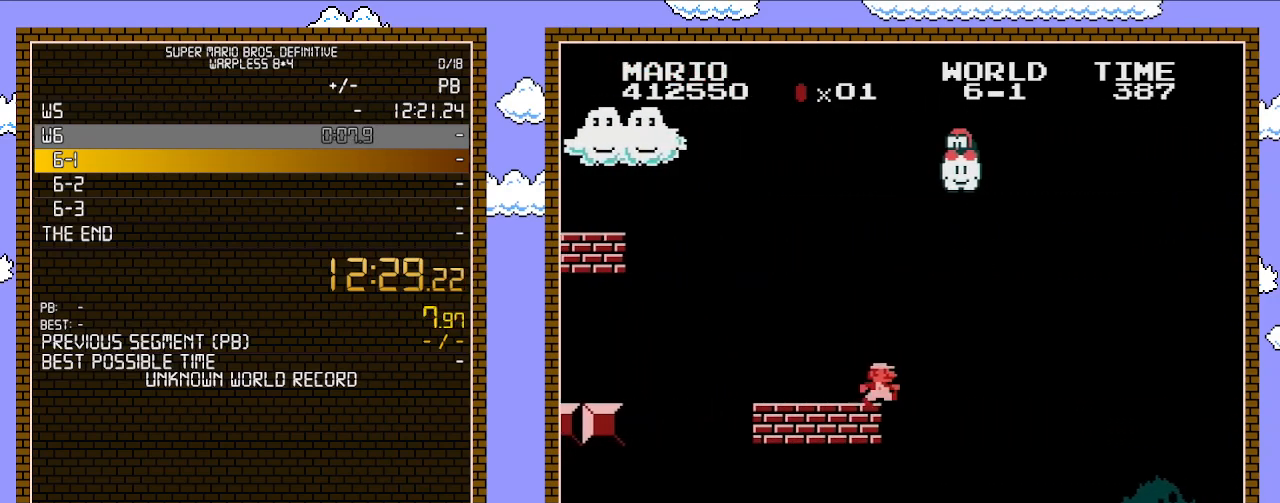
{"buttons": ["B", "DPAD_RIGHT"], "events": []}
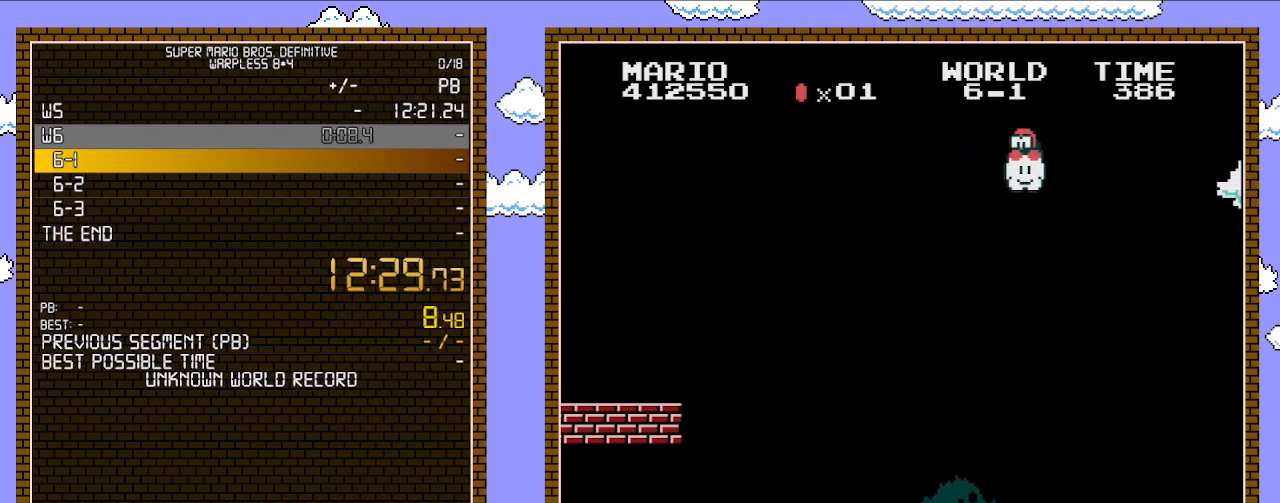
{"buttons": ["B", "DPAD_RIGHT"], "events": []}
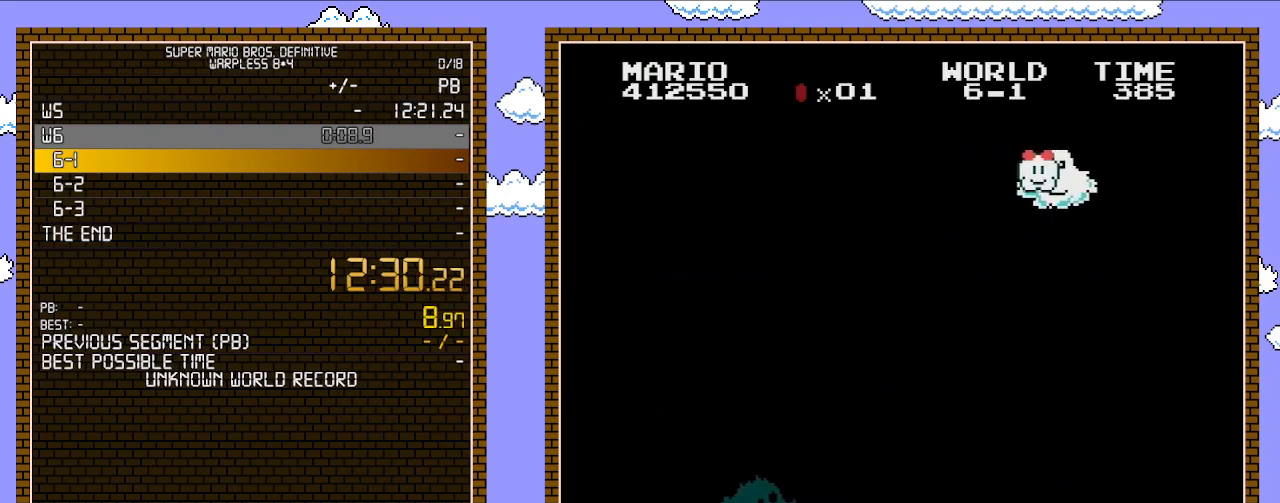
{"buttons": ["A", "B", "DPAD_RIGHT"], "events": [[283, "A", "down"]]}
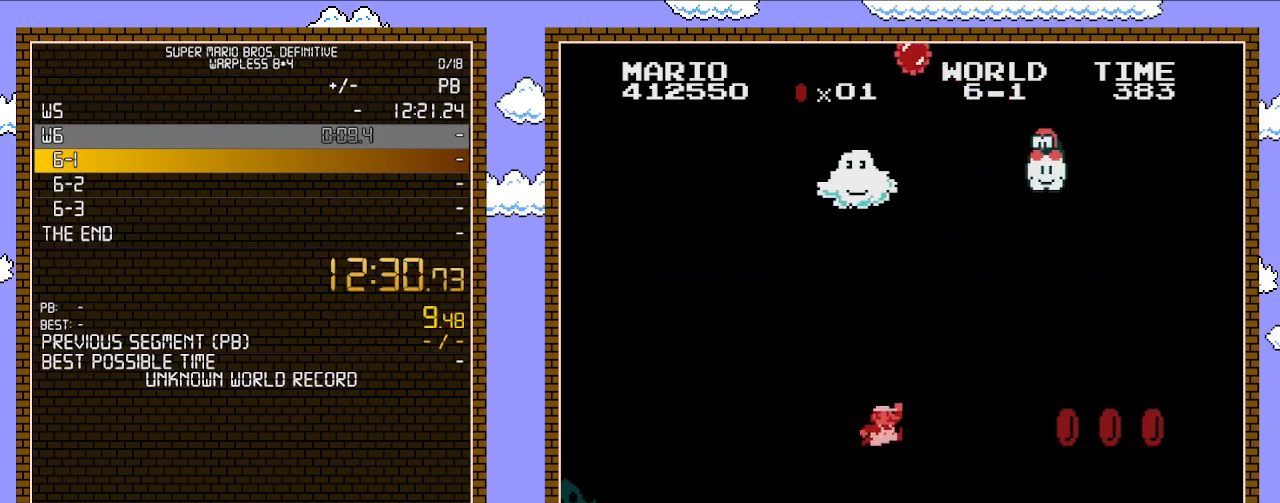
{"buttons": ["B", "DPAD_RIGHT"], "events": [[33, "A", "up"]]}
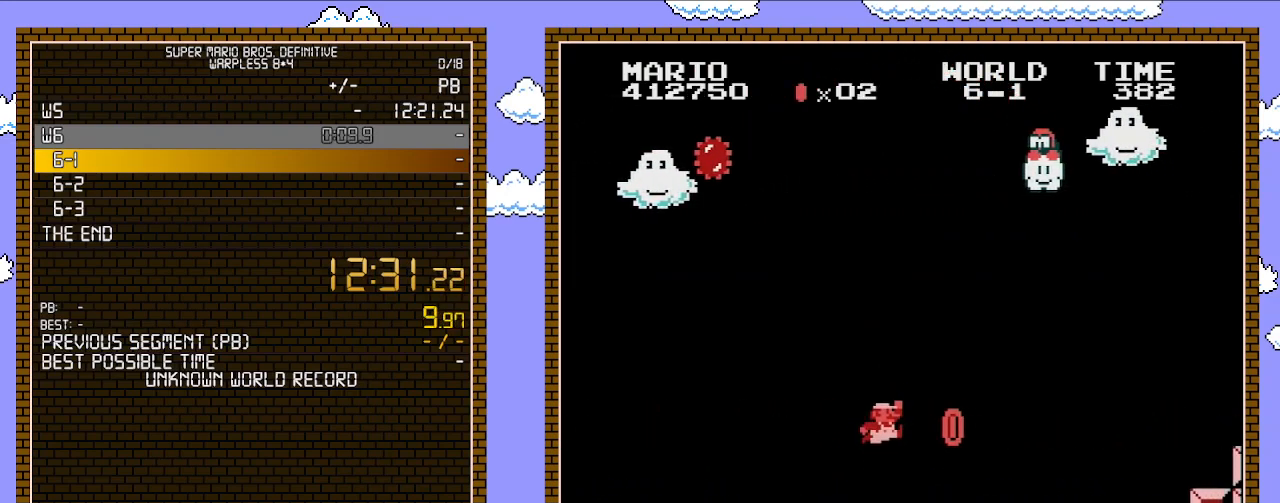
{"buttons": ["B", "DPAD_RIGHT"], "events": [[67, "A", "down"], [233, "A", "up"]]}
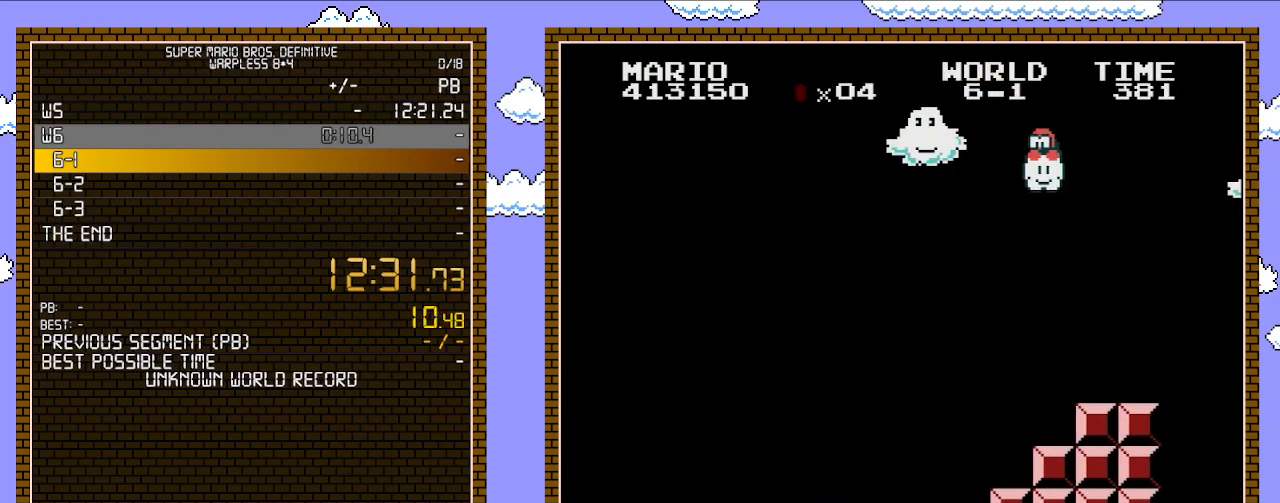
{"buttons": ["A", "B", "DPAD_RIGHT"], "events": [[233, "A", "down"]]}
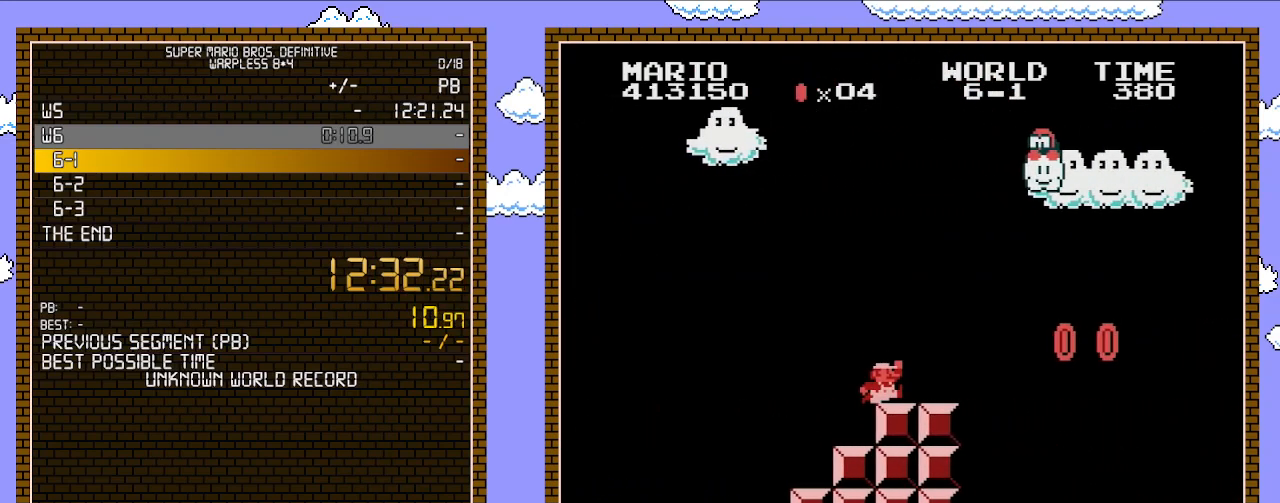
{"buttons": ["B", "DPAD_RIGHT"], "events": [[100, "A", "up"], [333, "A", "down"], [450, "A", "up"]]}
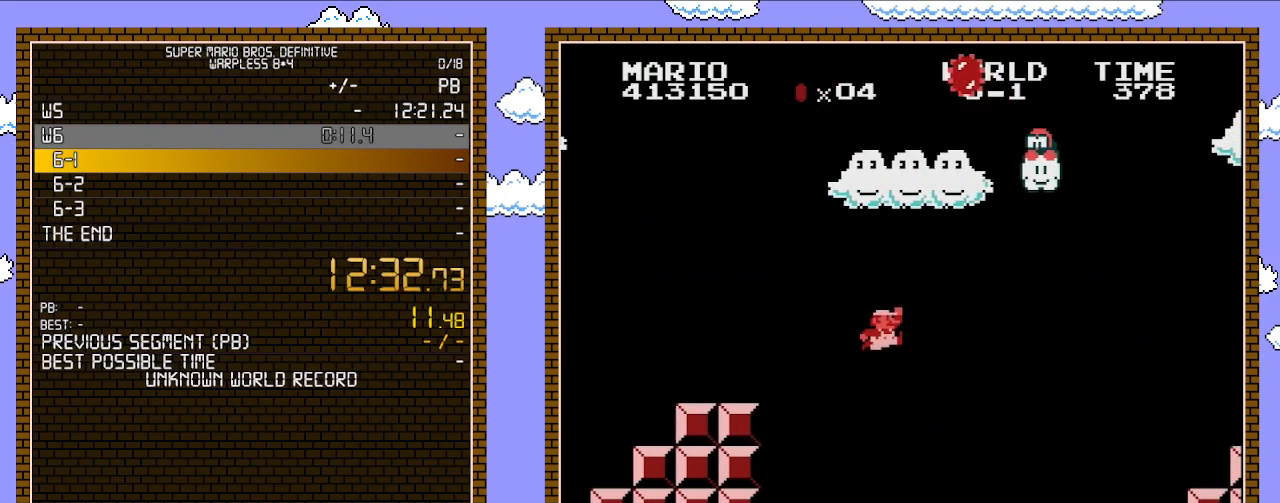
{"buttons": ["B", "DPAD_RIGHT"], "events": []}
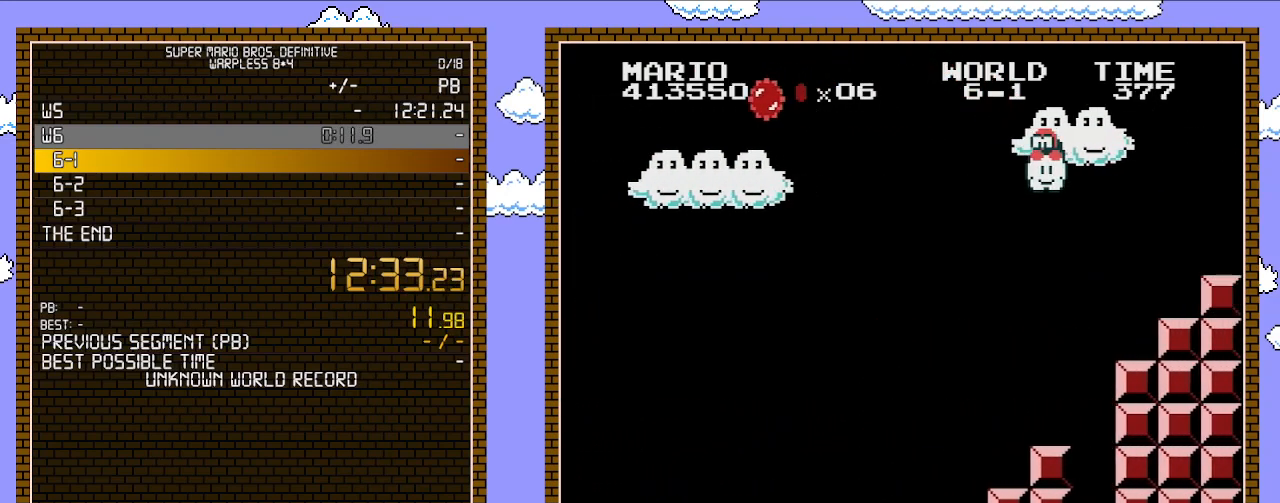
{"buttons": ["B", "DPAD_RIGHT"], "events": [[233, "A", "down"], [417, "A", "up"]]}
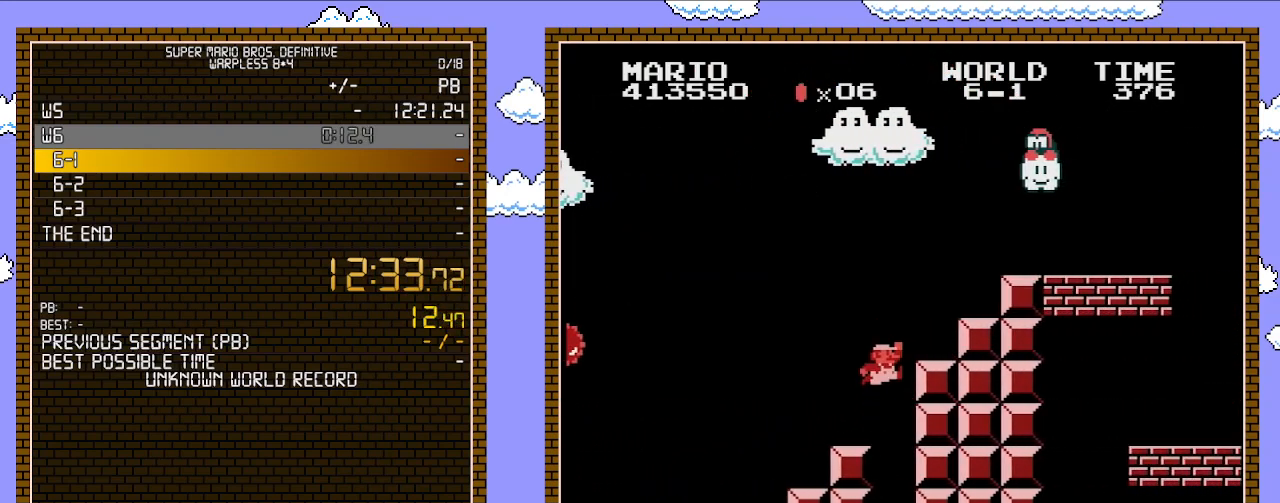
{"buttons": ["A", "B", "DPAD_RIGHT"], "events": [[167, "A", "down"]]}